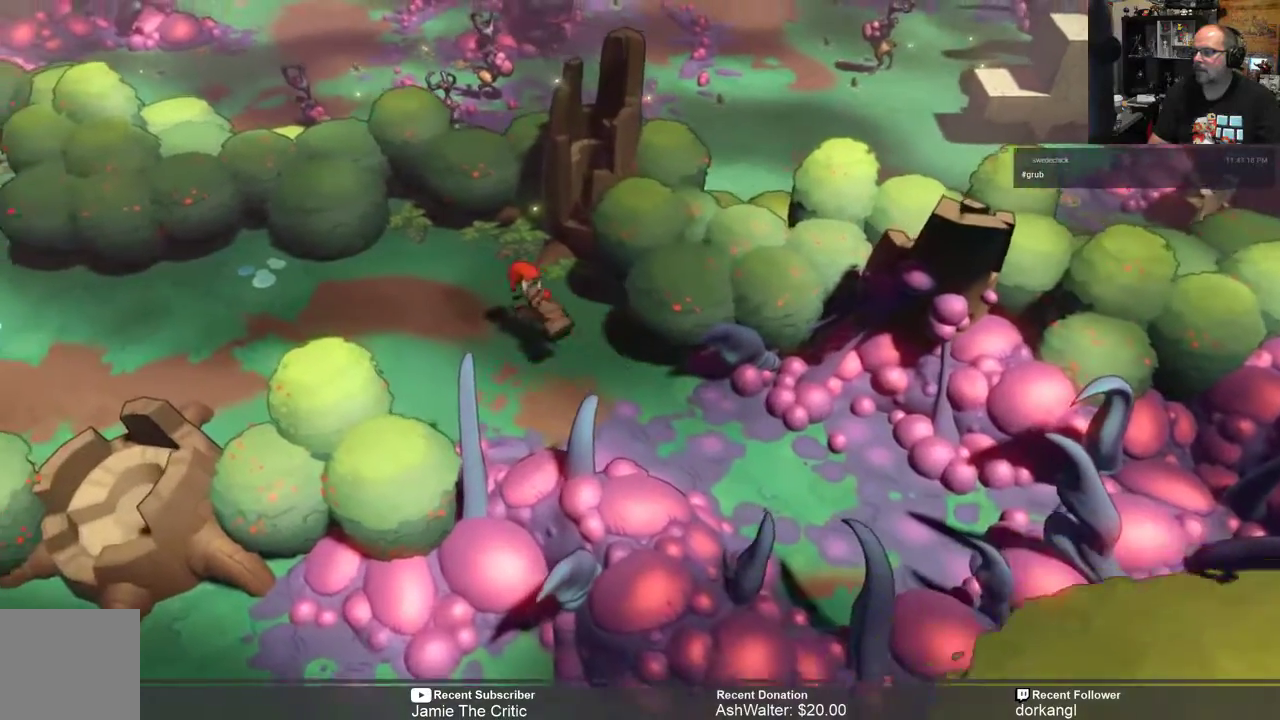
Gameplay with a controller (Xbox layout); each line is a JSON object with the inputs held at the frame after it. "events" lists button and stick changes between this image and that frame as [ms after this image, input, new state], when the widget could be followed in between.
{"buttons": ["R2"], "left_stick": "up-left", "right_stick": "center", "events": [[100, "left_stick", "center"], [417, "left_stick", "up-left"]]}
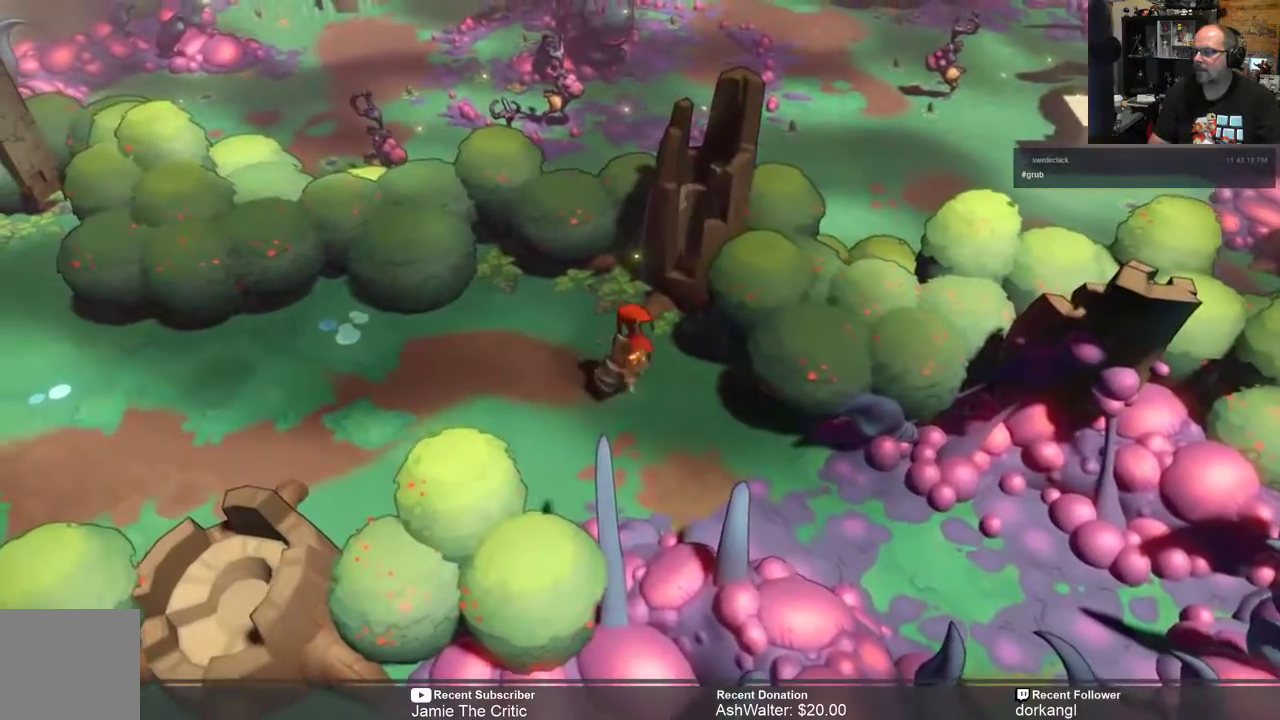
{"buttons": ["R2"], "left_stick": "up", "right_stick": "center", "events": [[250, "left_stick", "up"]]}
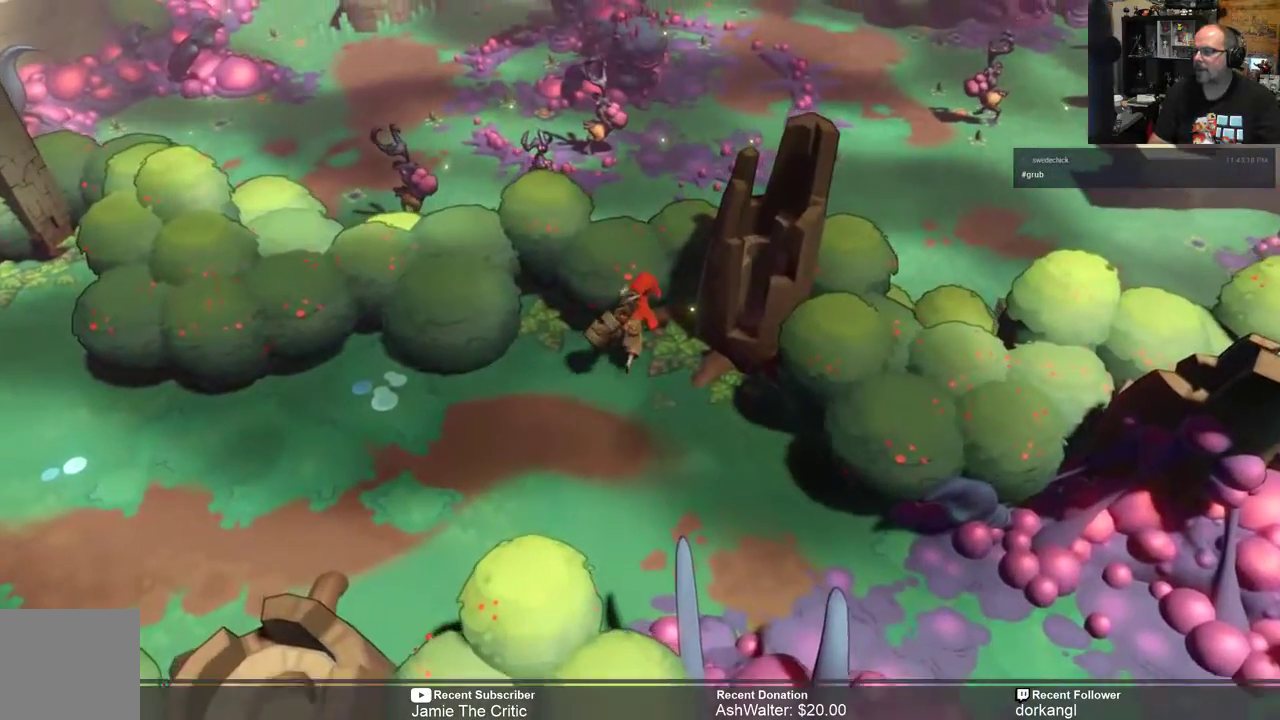
{"buttons": ["R2"], "left_stick": "center", "right_stick": "center", "events": [[150, "left_stick", "center"]]}
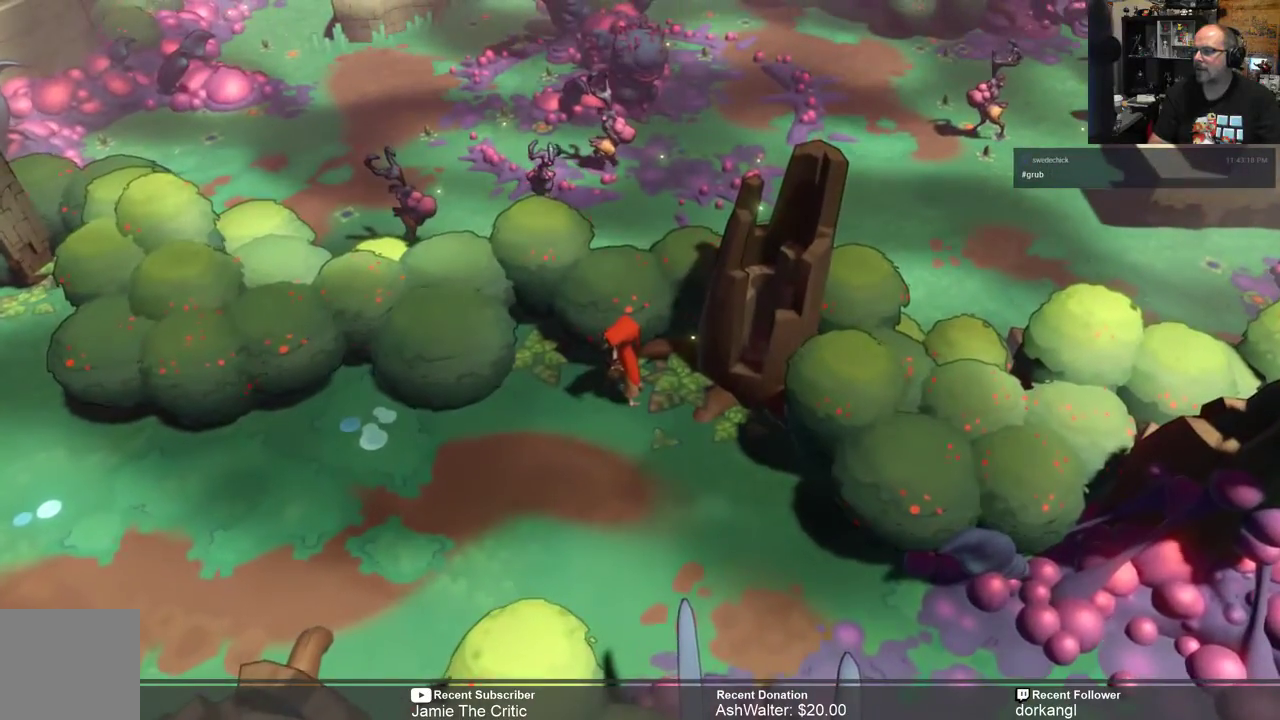
{"buttons": ["R2"], "left_stick": "center", "right_stick": "center", "events": []}
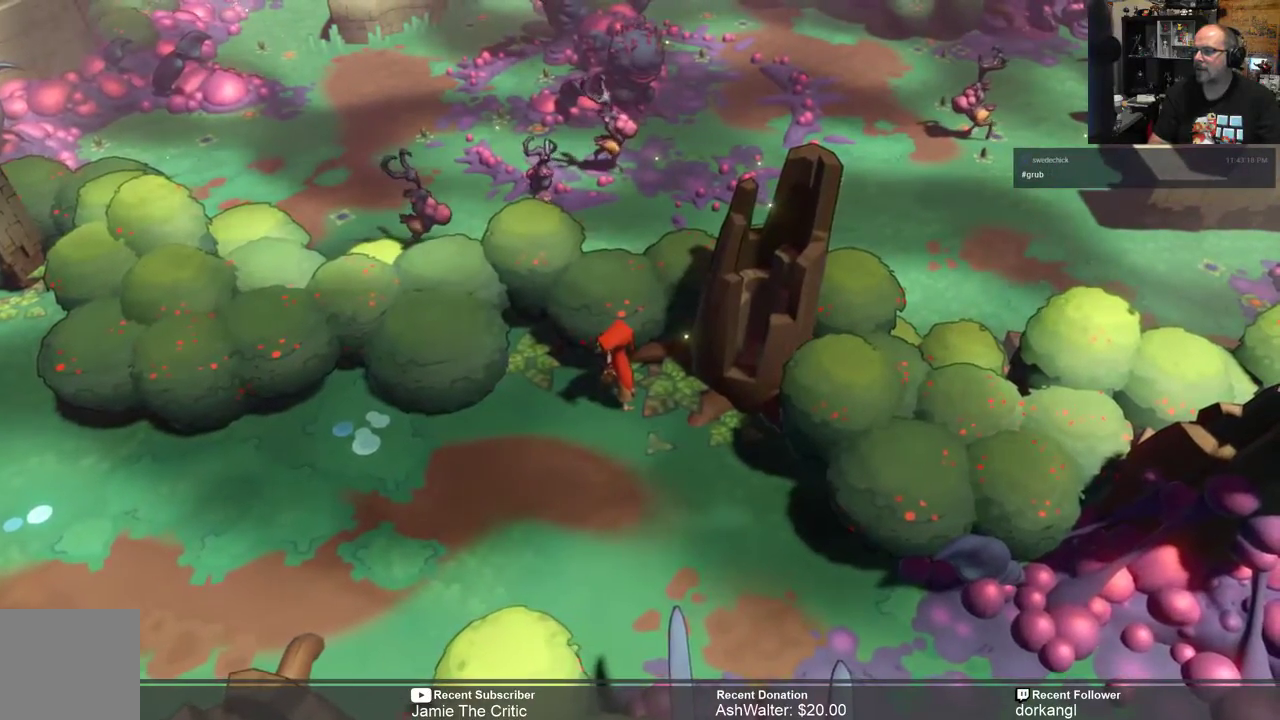
{"buttons": ["R2"], "left_stick": "center", "right_stick": "center", "events": []}
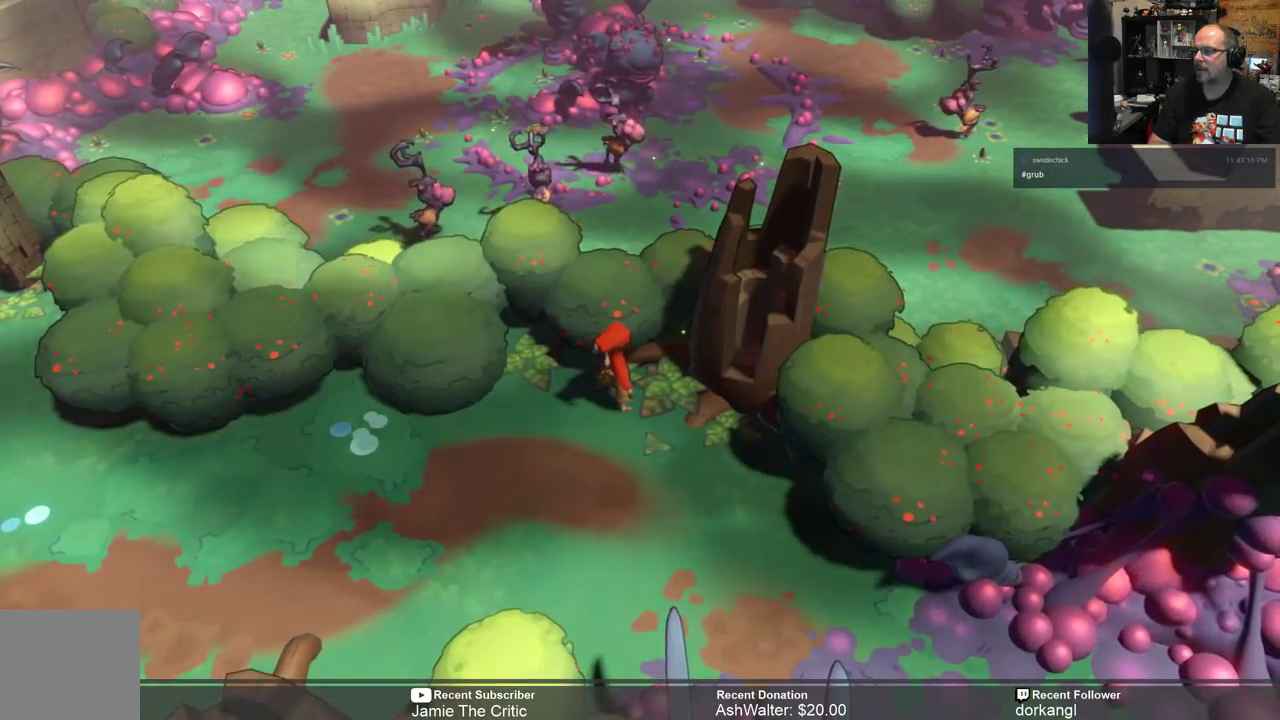
{"buttons": ["R2"], "left_stick": "center", "right_stick": "center", "events": []}
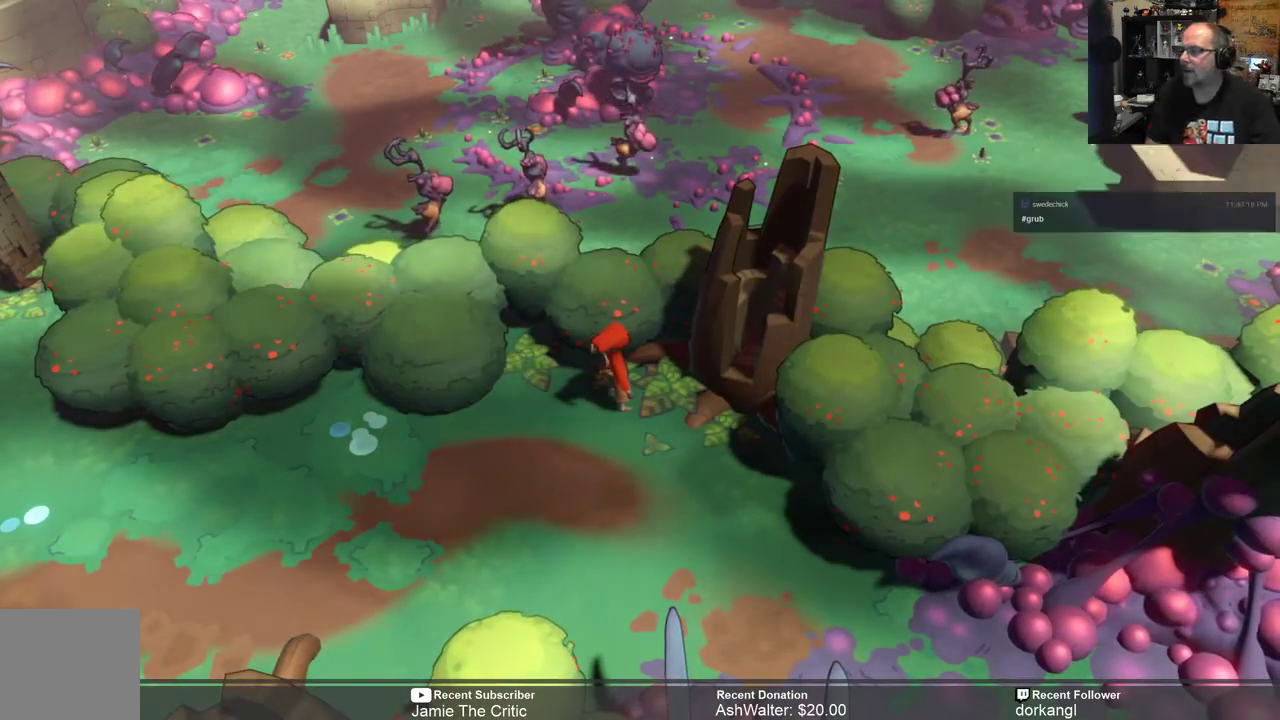
{"buttons": ["R2"], "left_stick": "center", "right_stick": "center", "events": []}
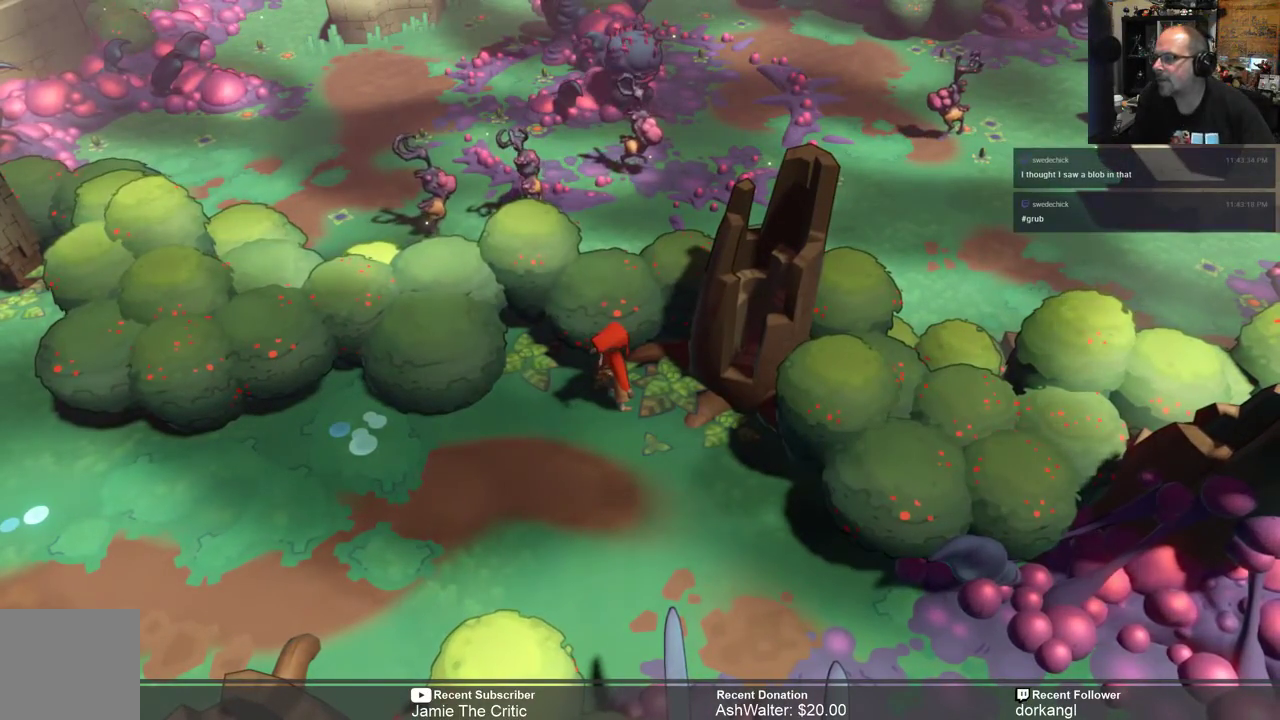
{"buttons": ["R2"], "left_stick": "center", "right_stick": "center", "events": []}
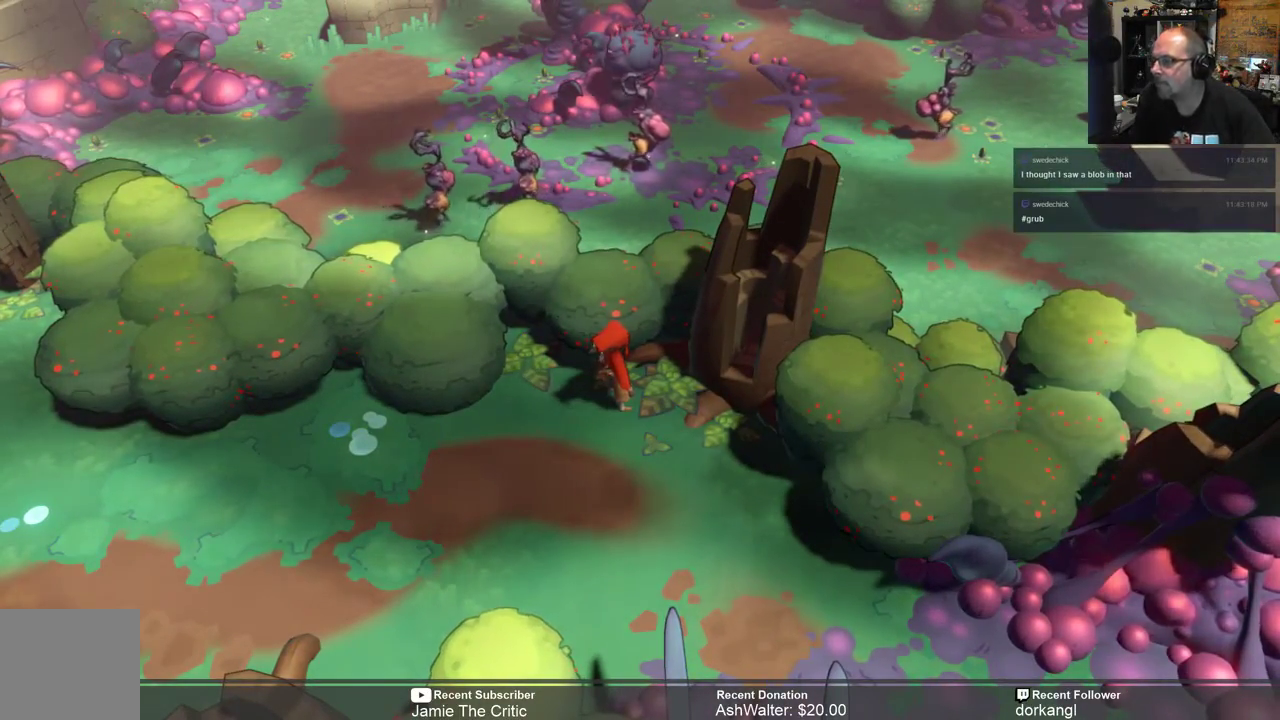
{"buttons": ["R2"], "left_stick": "center", "right_stick": "center", "events": []}
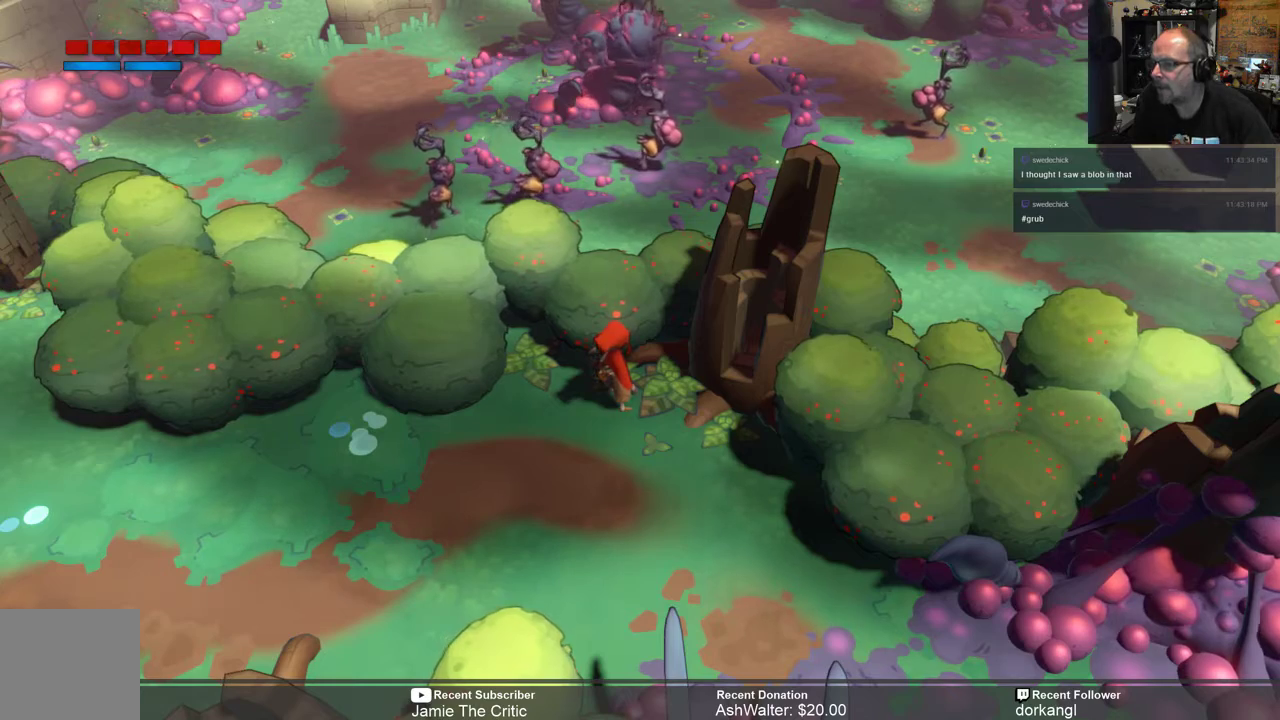
{"buttons": ["R2"], "left_stick": "center", "right_stick": "center", "events": []}
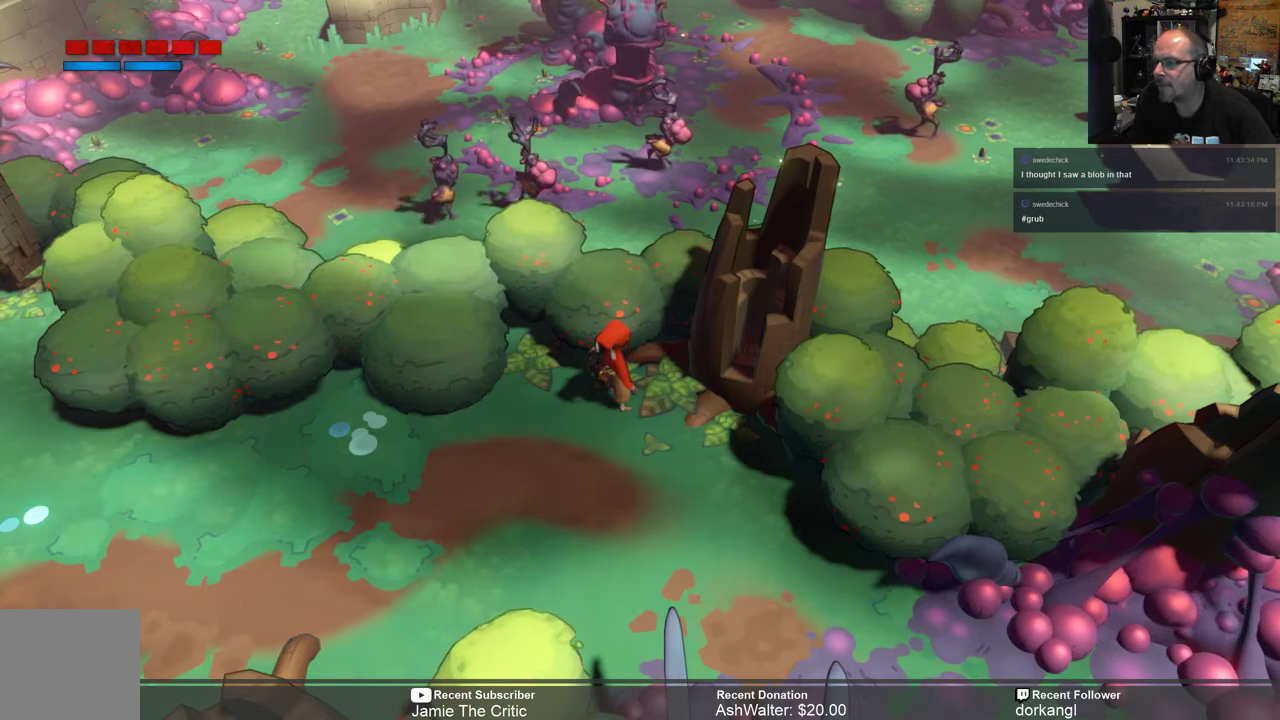
{"buttons": ["R2"], "left_stick": "center", "right_stick": "center", "events": []}
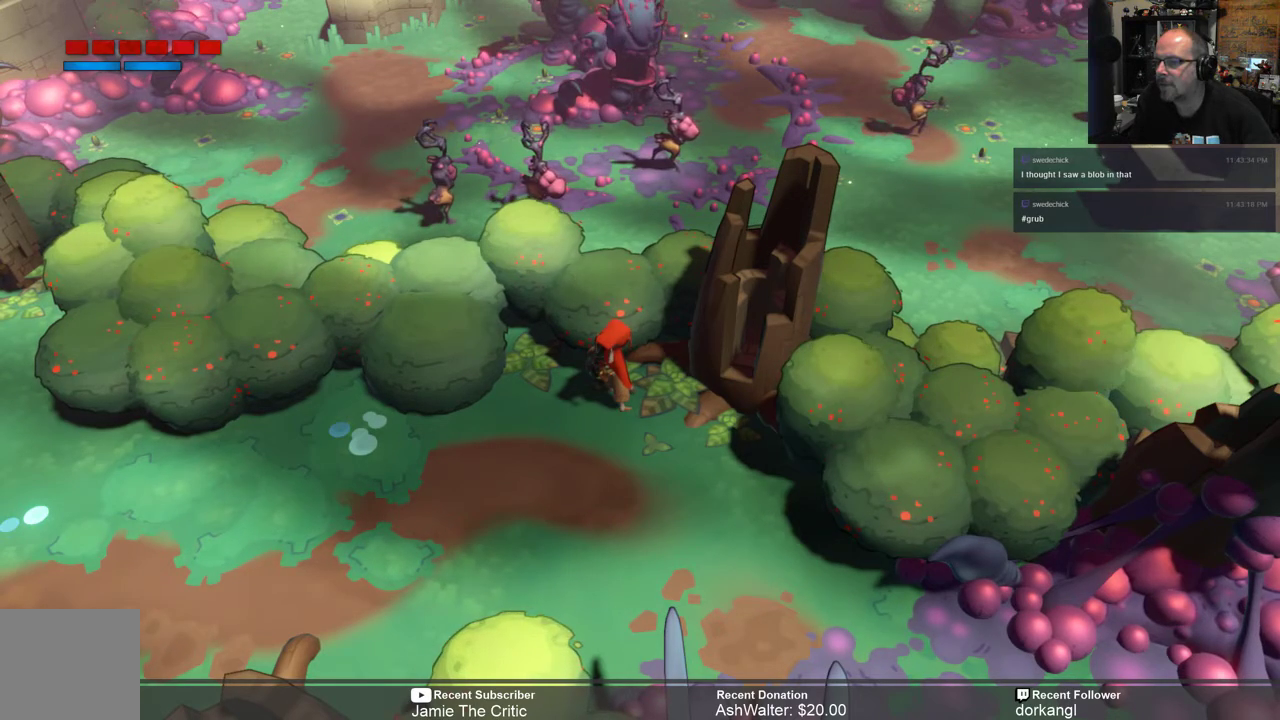
{"buttons": ["R2"], "left_stick": "center", "right_stick": "center", "events": []}
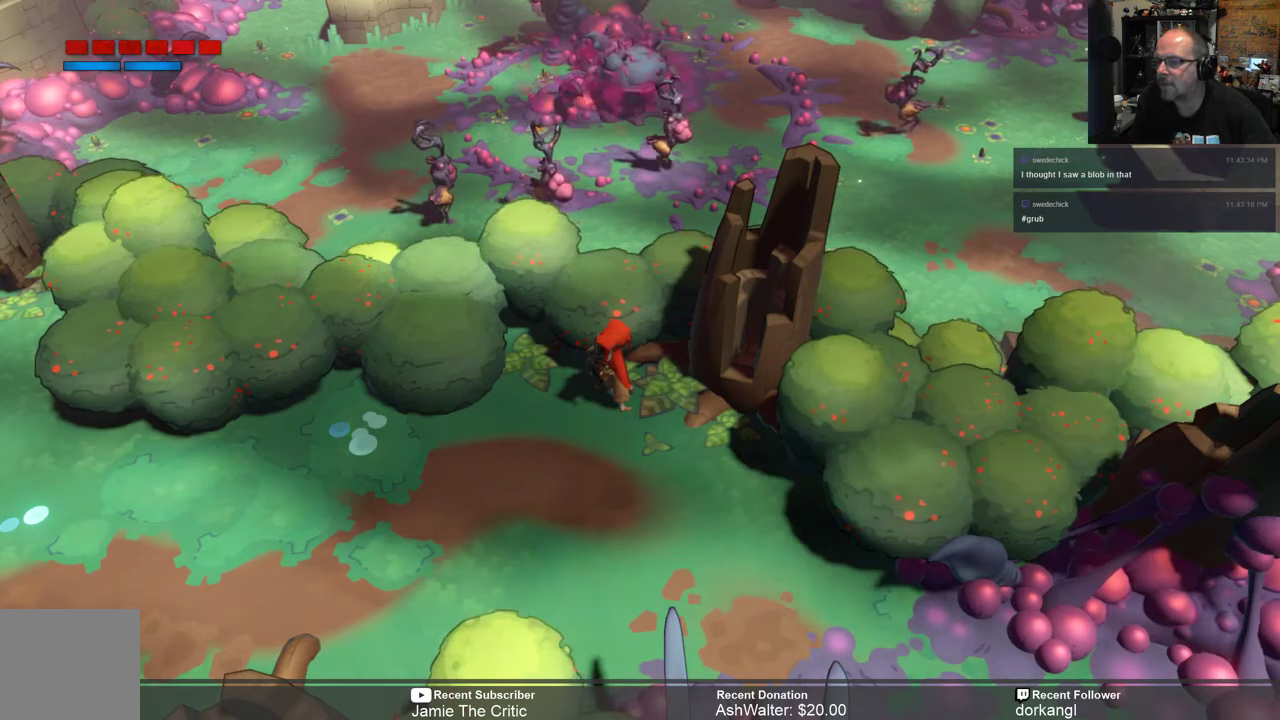
{"buttons": ["R2"], "left_stick": "center", "right_stick": "center", "events": []}
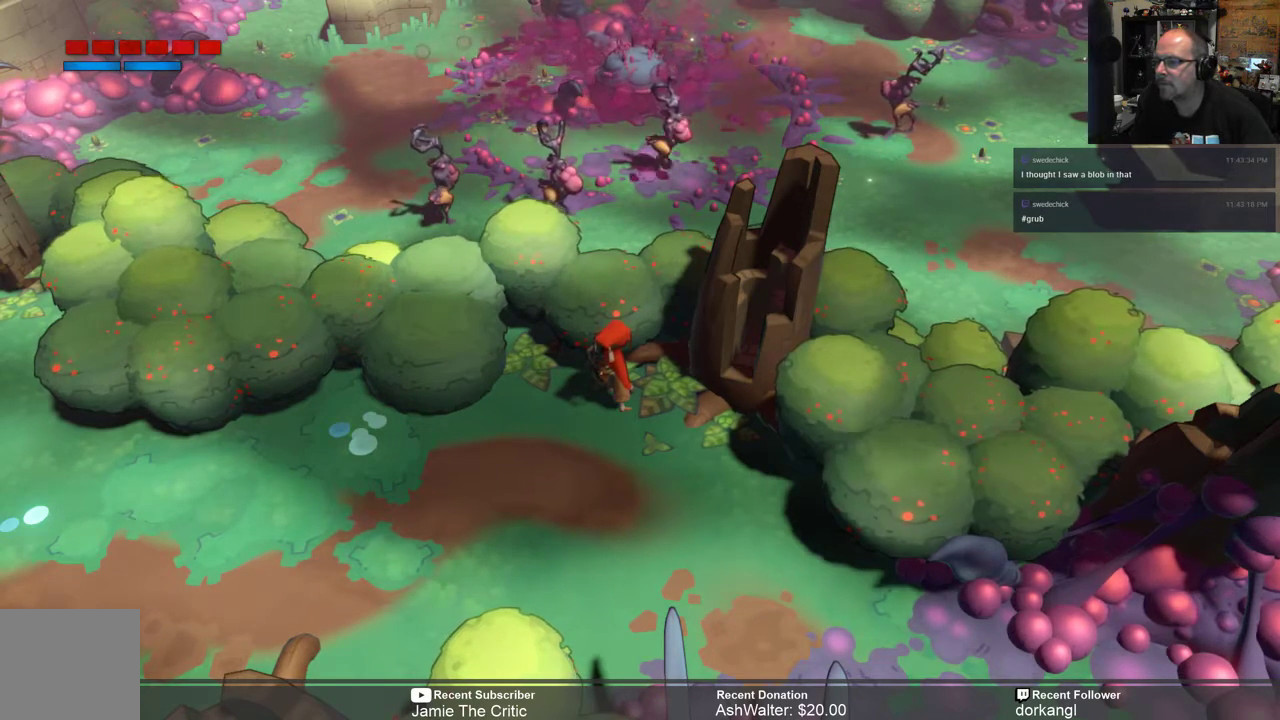
{"buttons": ["R2"], "left_stick": "center", "right_stick": "center", "events": []}
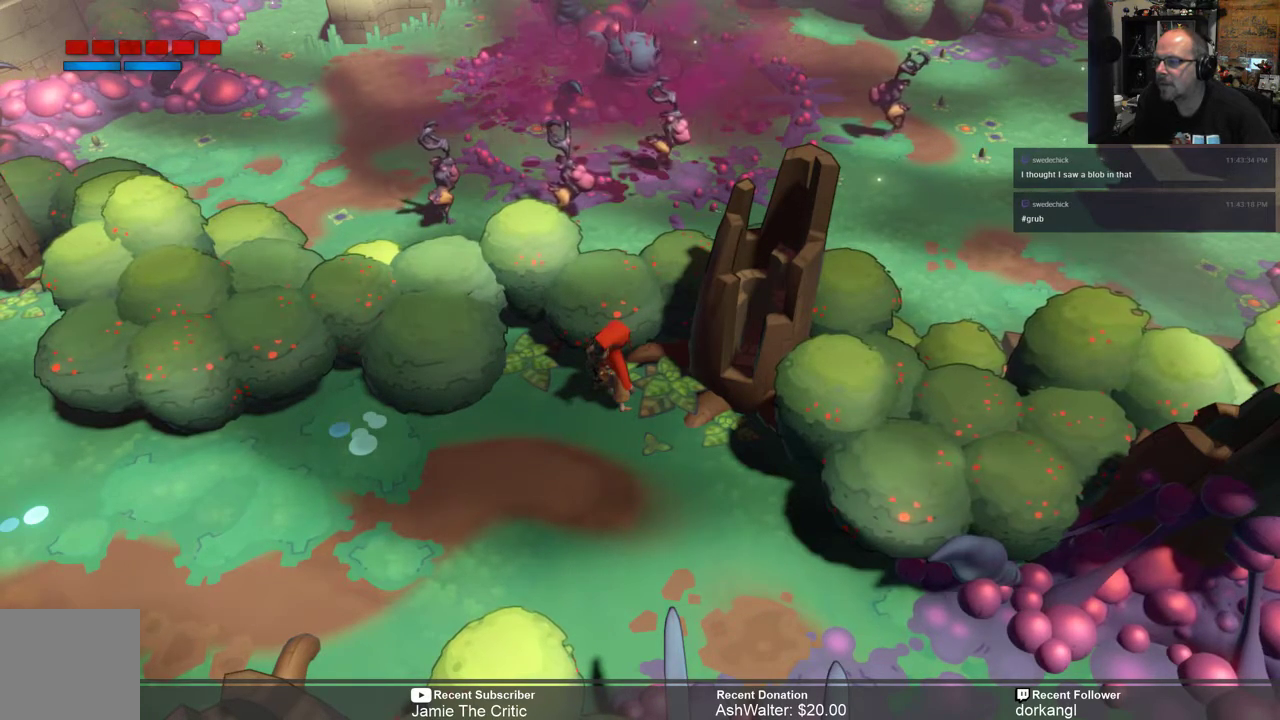
{"buttons": ["R2"], "left_stick": "center", "right_stick": "center", "events": []}
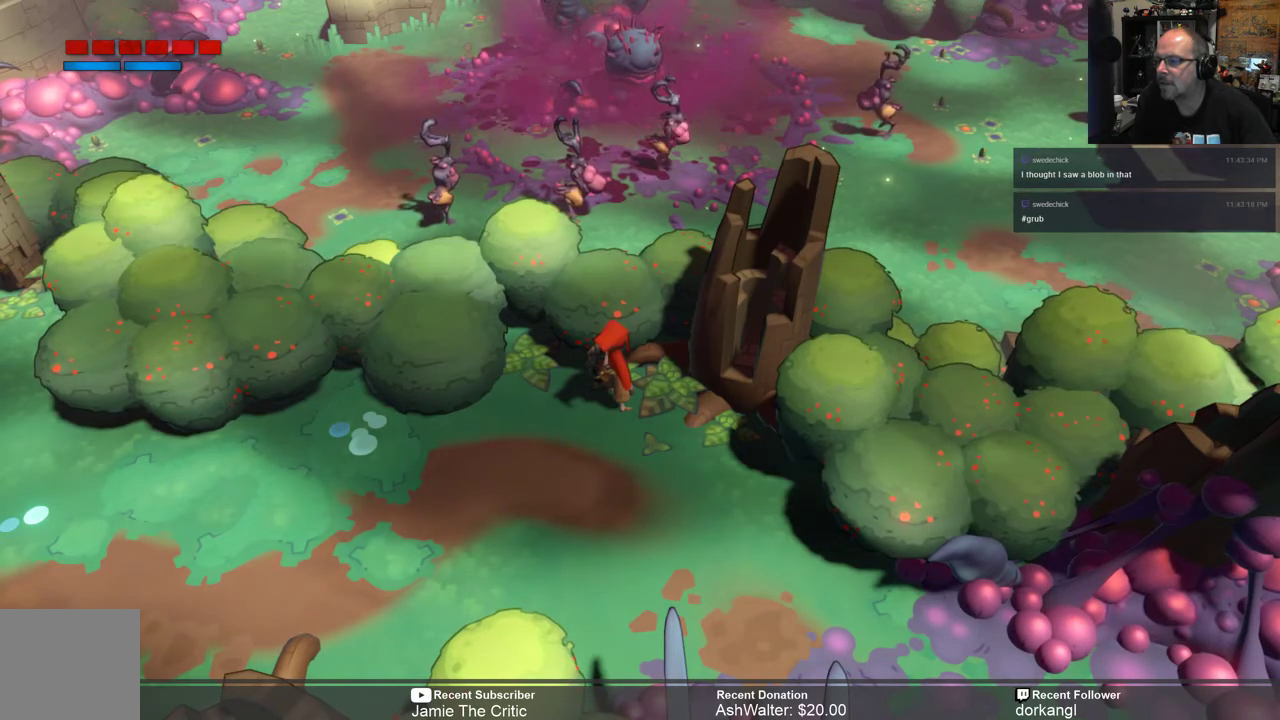
{"buttons": ["R2"], "left_stick": "center", "right_stick": "center", "events": []}
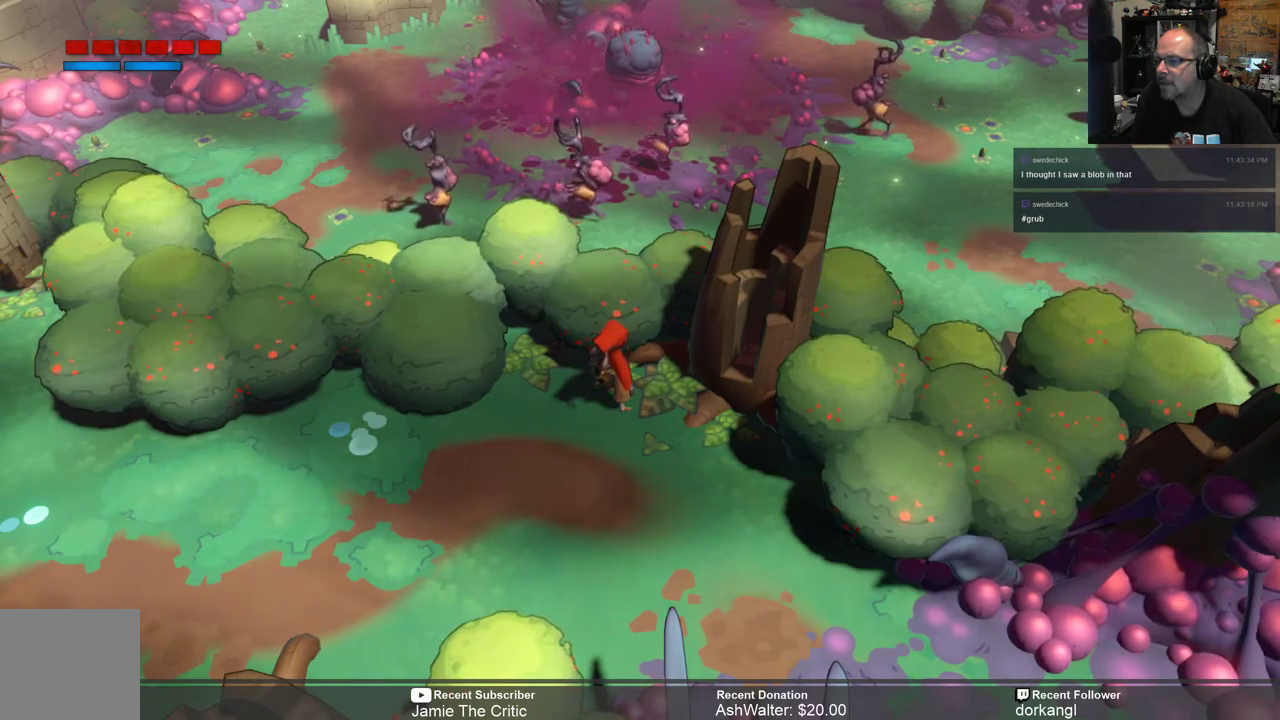
{"buttons": ["R2"], "left_stick": "center", "right_stick": "center", "events": []}
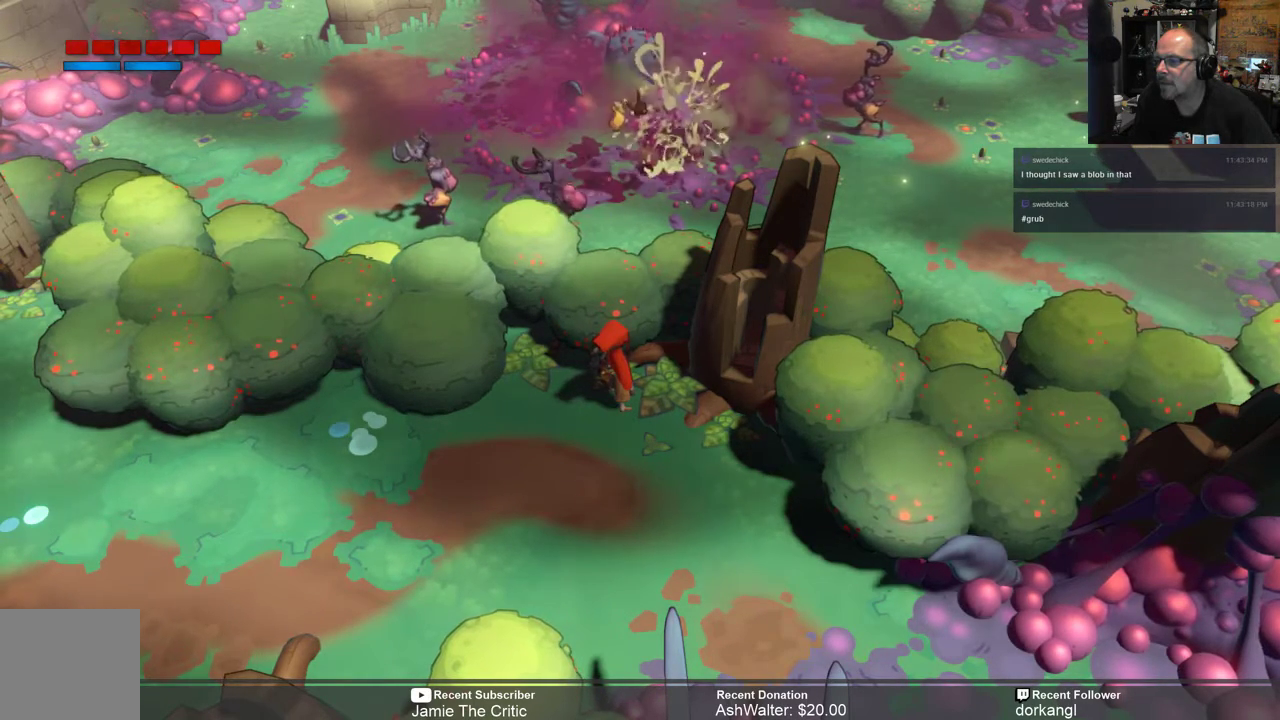
{"buttons": ["R2"], "left_stick": "center", "right_stick": "center", "events": []}
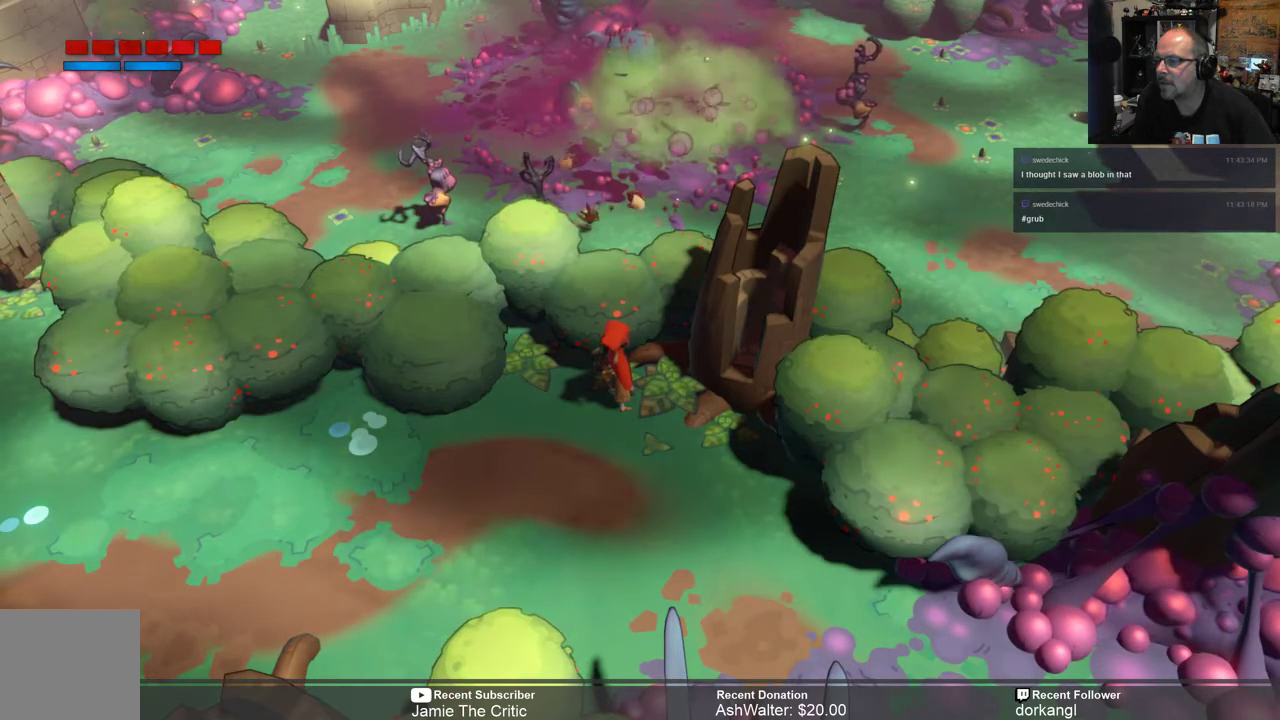
{"buttons": ["R2"], "left_stick": "center", "right_stick": "center", "events": []}
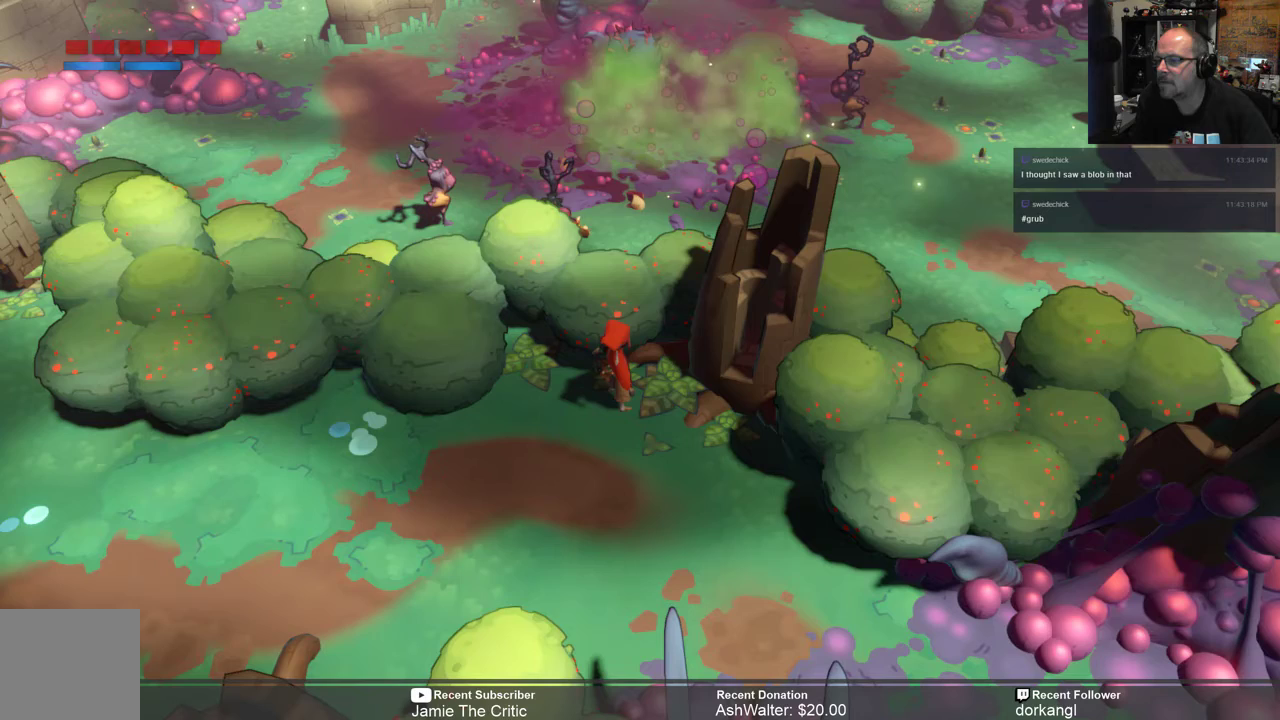
{"buttons": ["R2"], "left_stick": "center", "right_stick": "center", "events": []}
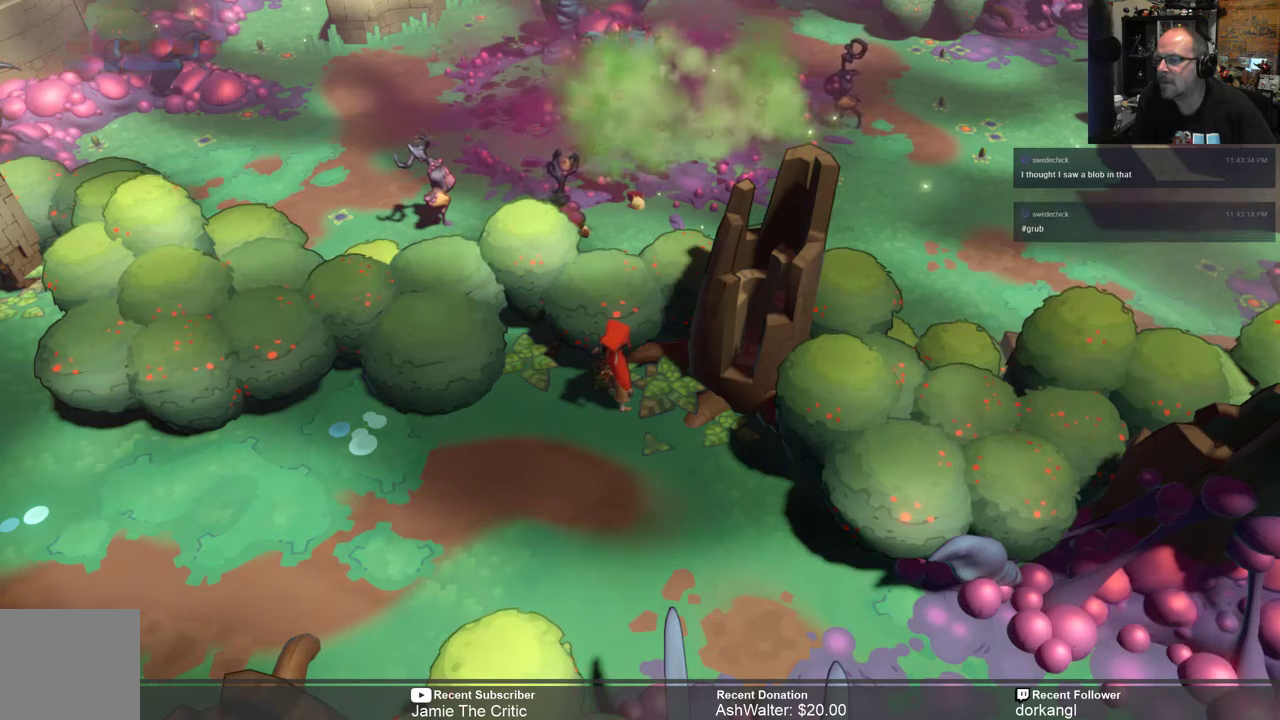
{"buttons": ["R2"], "left_stick": "center", "right_stick": "center", "events": []}
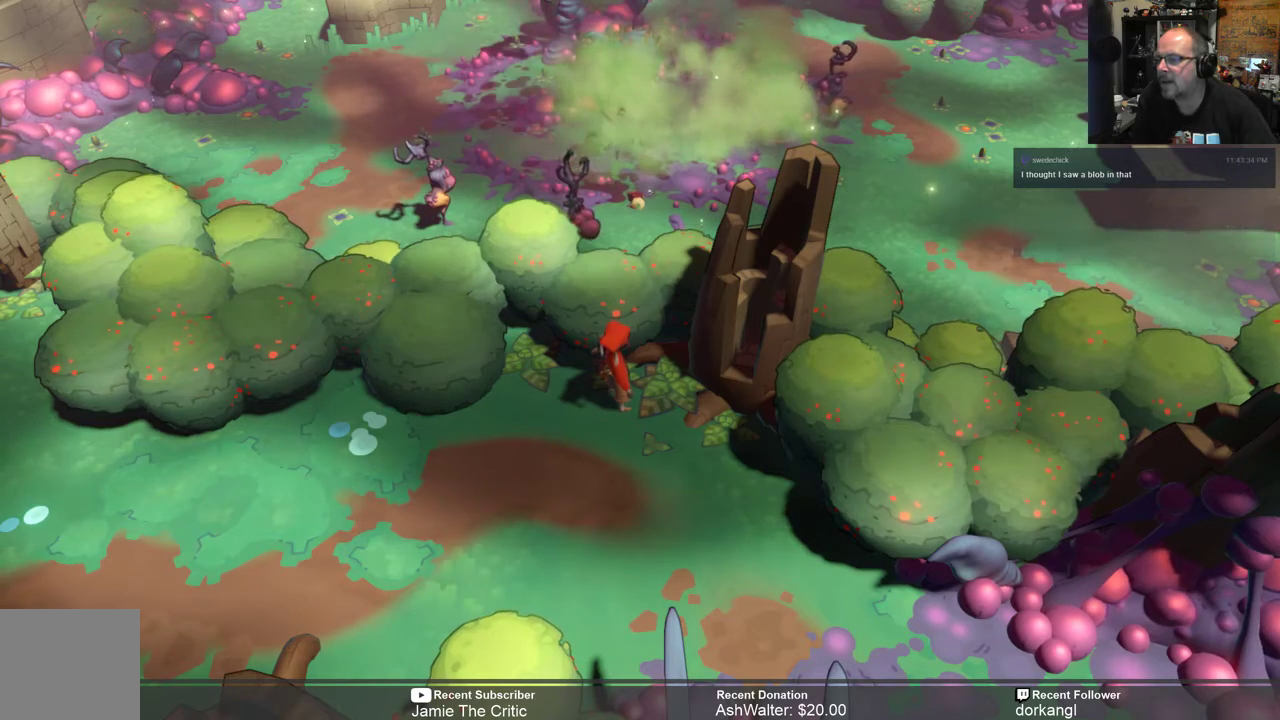
{"buttons": ["R2"], "left_stick": "center", "right_stick": "center", "events": []}
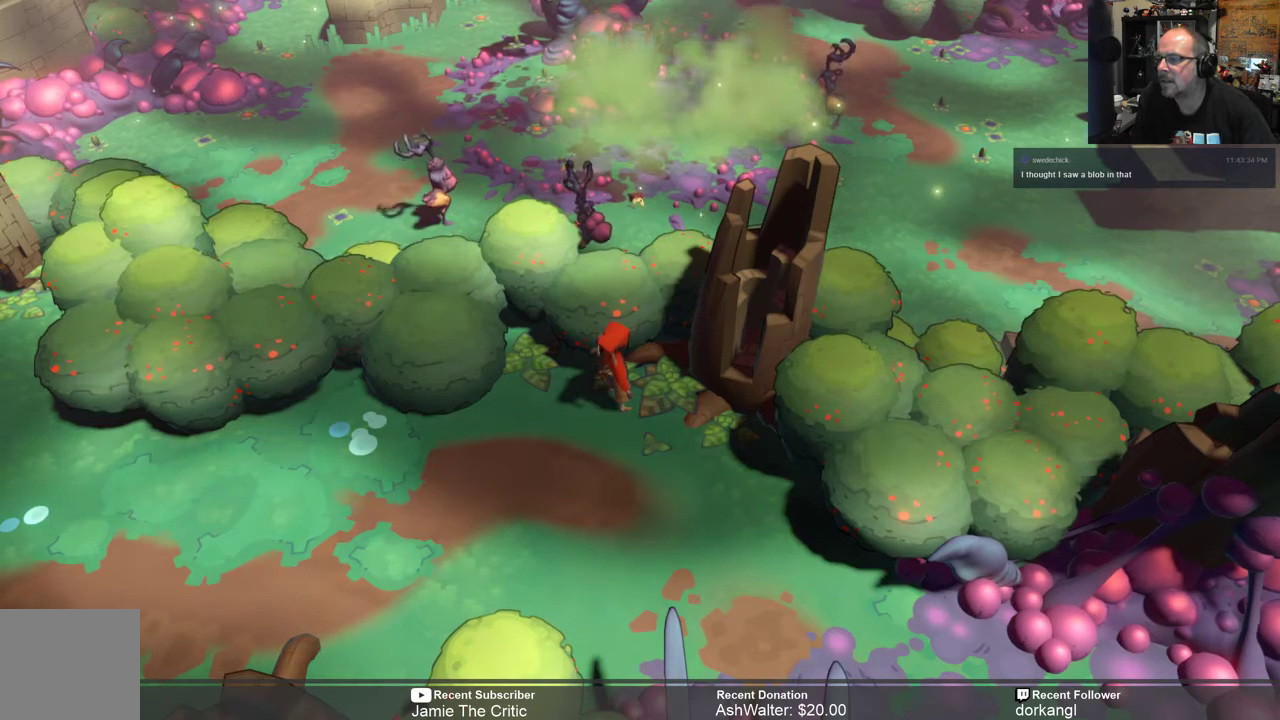
{"buttons": ["R2"], "left_stick": "center", "right_stick": "center", "events": []}
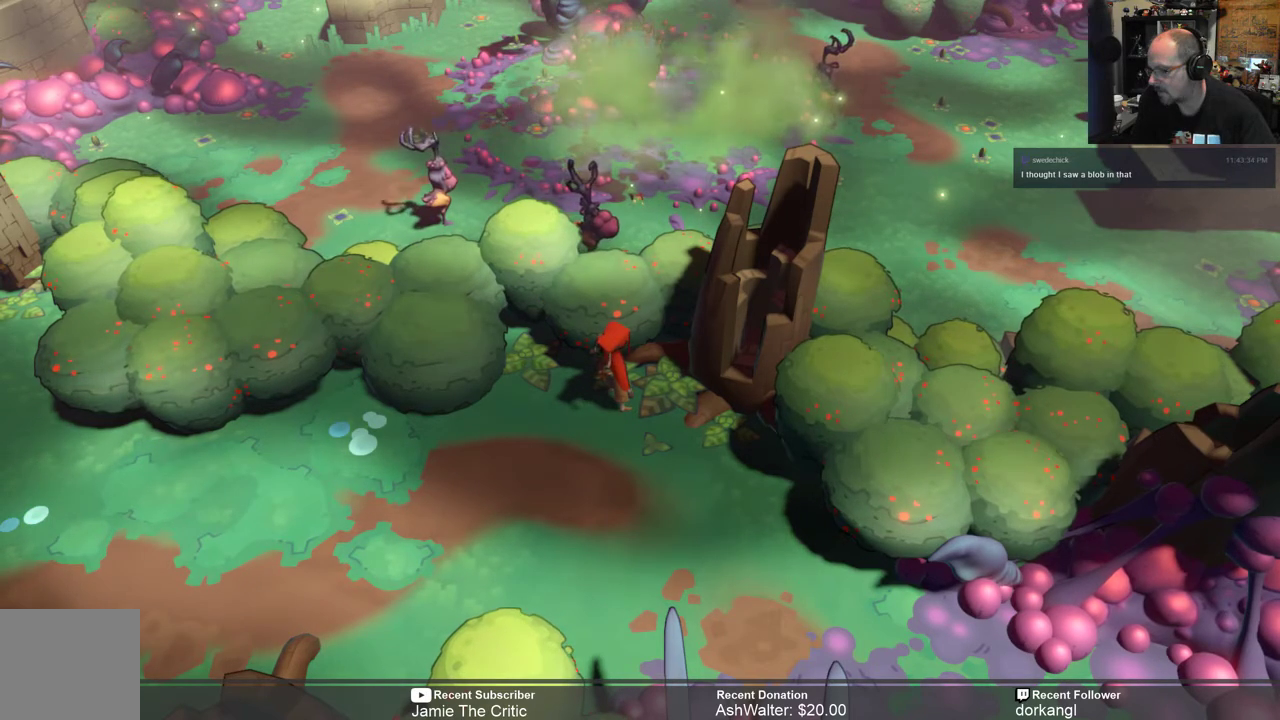
{"buttons": ["R2"], "left_stick": "center", "right_stick": "center", "events": []}
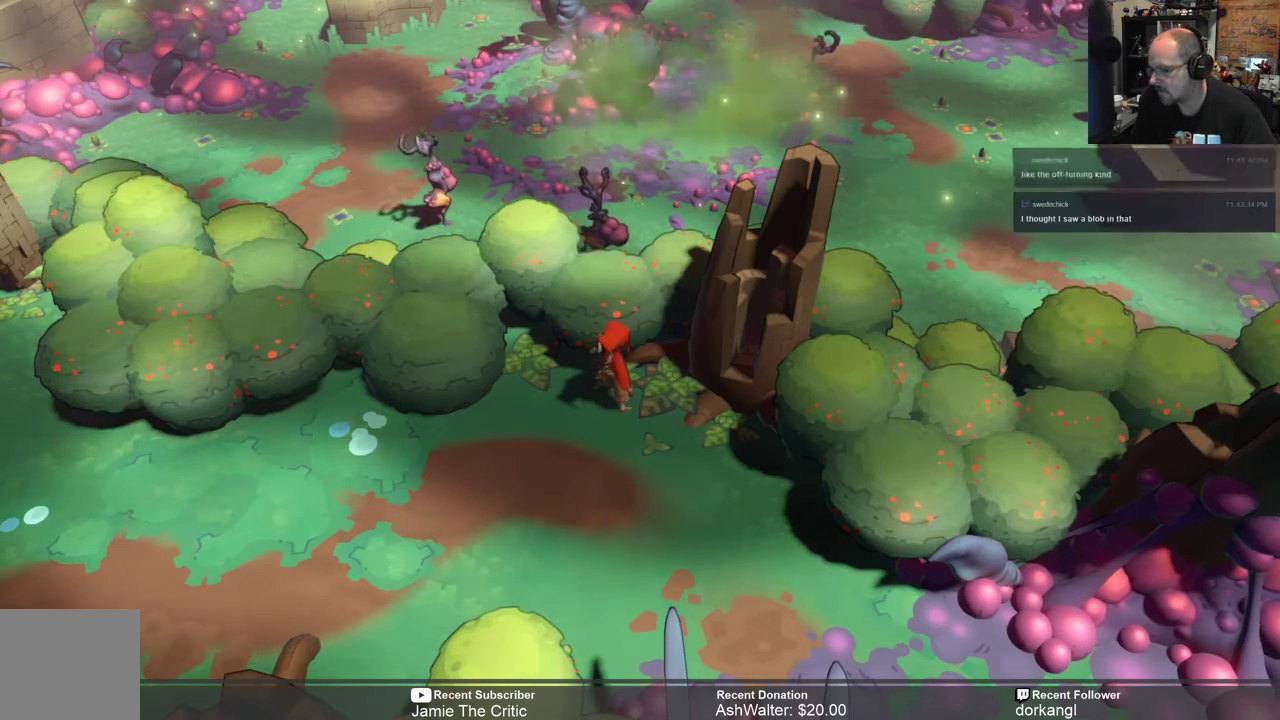
{"buttons": ["R2"], "left_stick": "center", "right_stick": "center", "events": []}
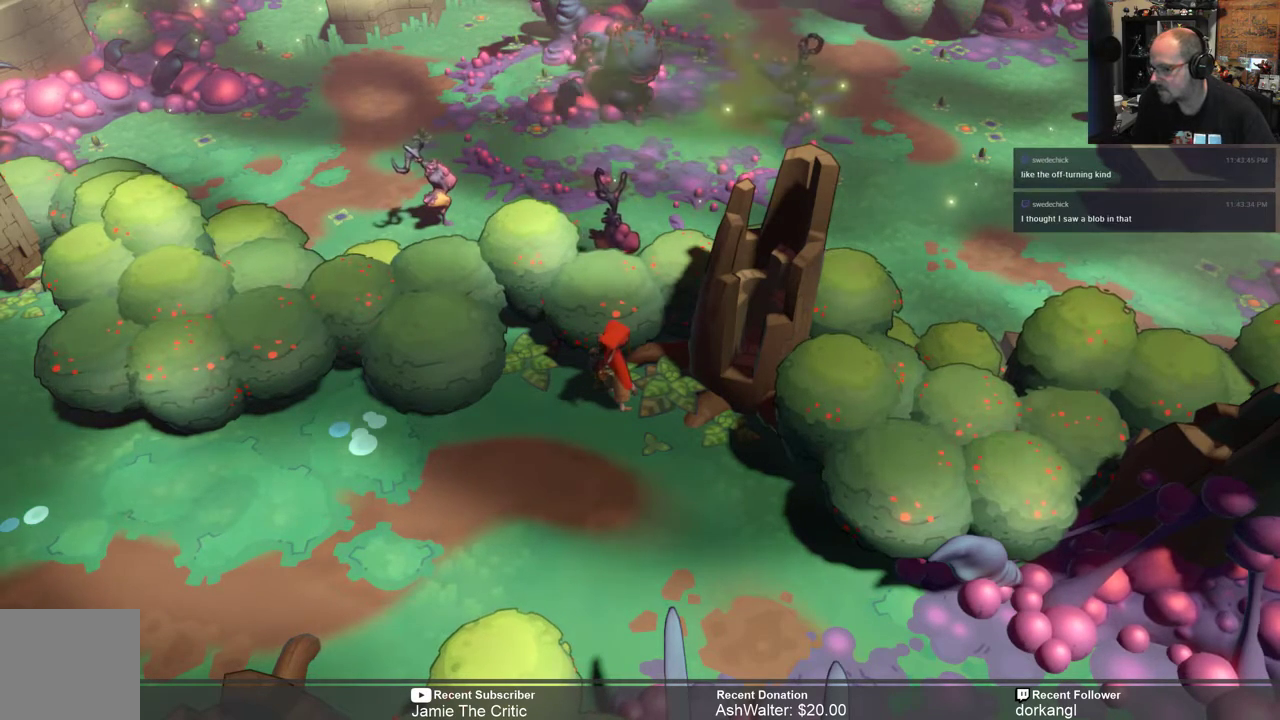
{"buttons": ["R2"], "left_stick": "center", "right_stick": "center", "events": []}
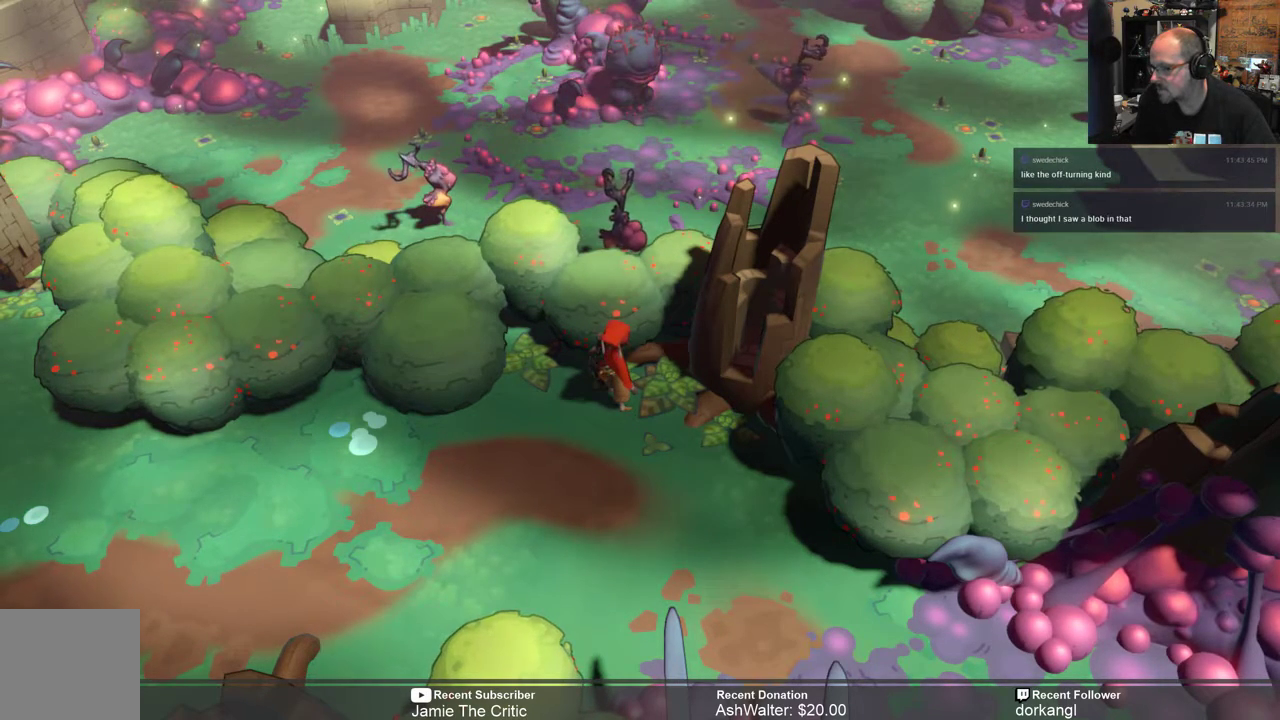
{"buttons": ["R2"], "left_stick": "center", "right_stick": "center", "events": []}
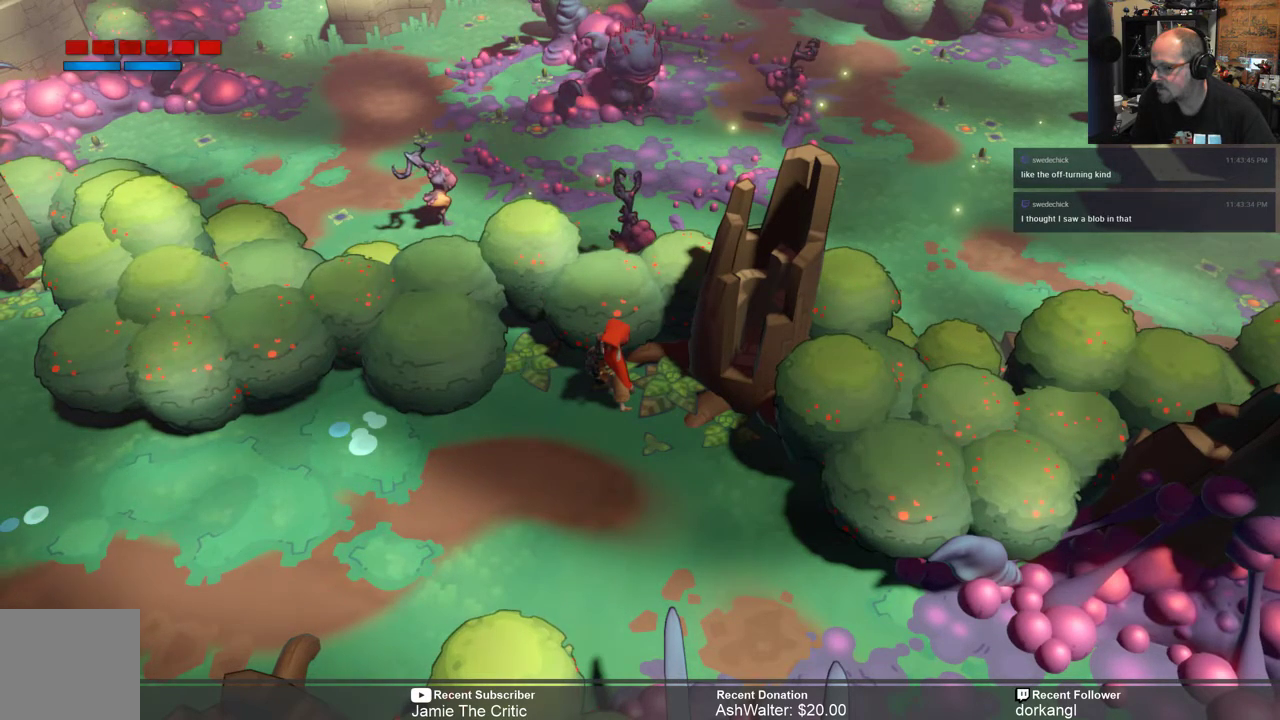
{"buttons": ["R2"], "left_stick": "center", "right_stick": "center", "events": []}
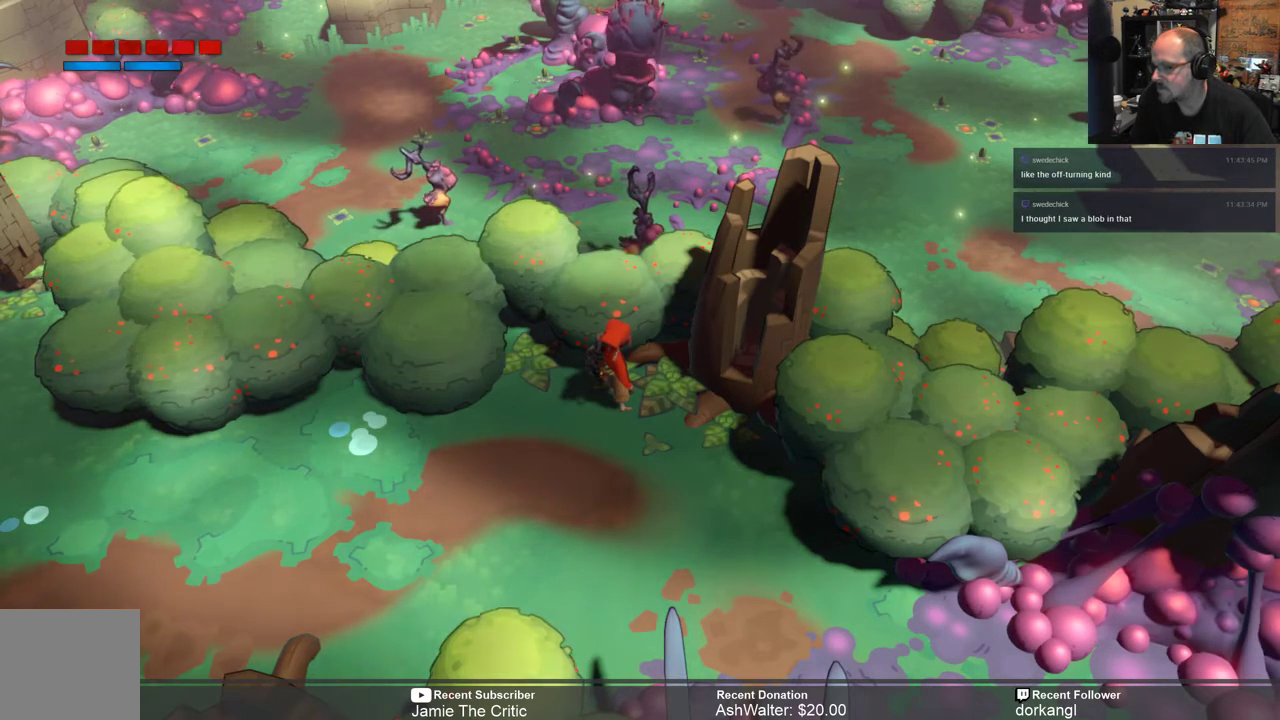
{"buttons": ["R2"], "left_stick": "center", "right_stick": "center", "events": []}